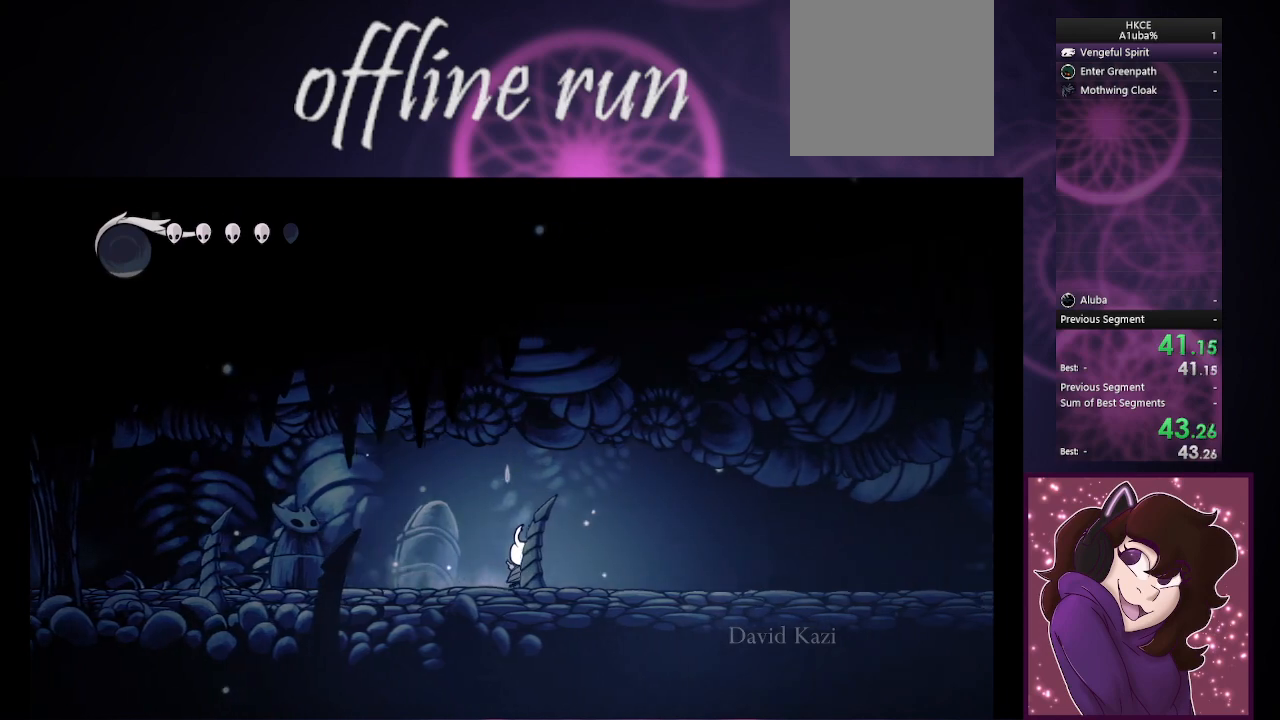
Gameplay with a controller (PlayStation layout); each line is a JSON object with the inputs held at the frame after it (dt_ms = milliseconds from this image to that frame). "button_events" lists button changes between this image and that frame as [ms after this image, input, new state], when the widget could be followed in between (sticks are given only as held states).
{"dt_ms": 500, "buttons": [], "left_stick": "right", "right_stick": "center", "button_events": []}
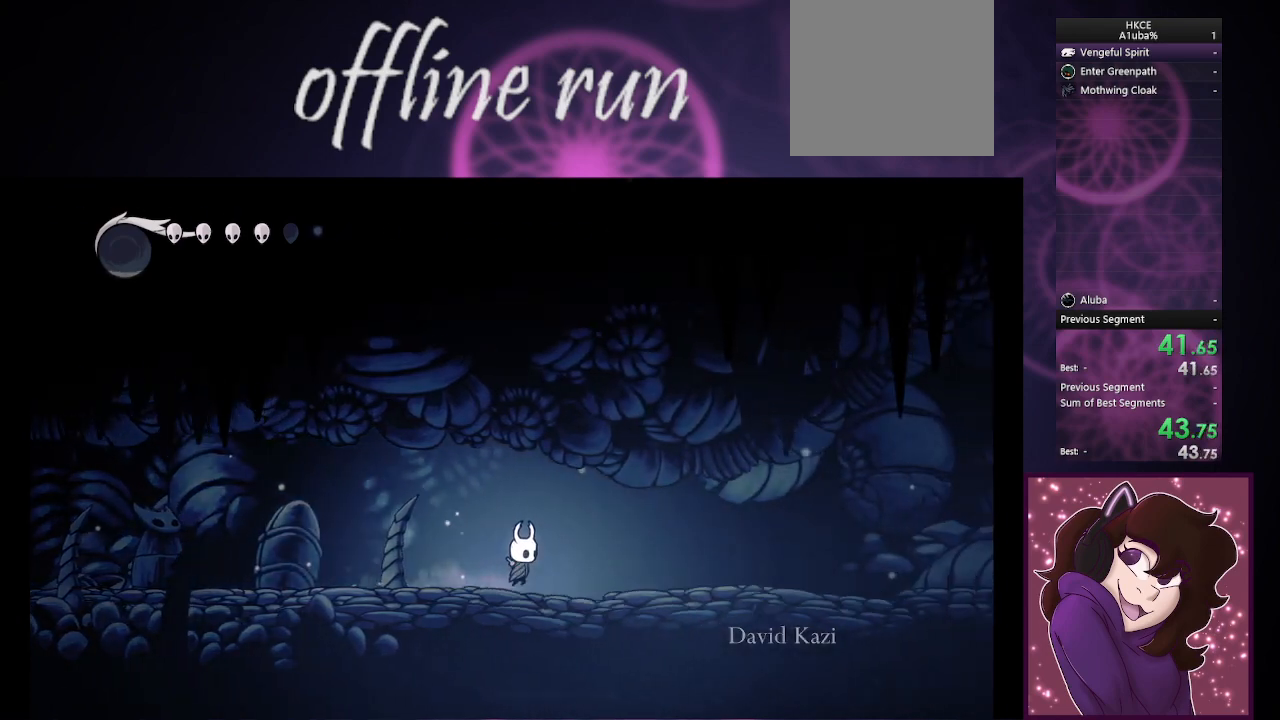
{"dt_ms": 500, "buttons": ["CIRCLE"], "left_stick": "up-right", "right_stick": "center", "button_events": [[333, "CIRCLE", "down"]]}
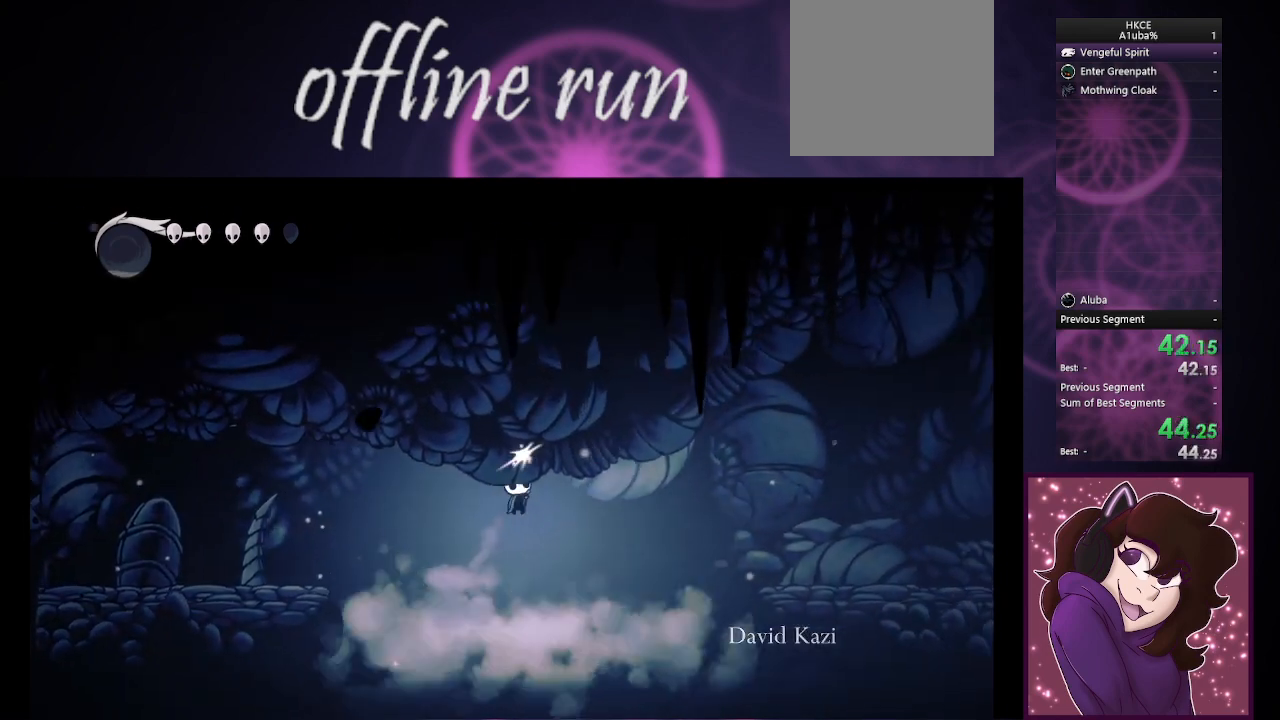
{"dt_ms": 500, "buttons": [], "left_stick": "right", "right_stick": "center", "button_events": [[33, "CIRCLE", "up"], [33, "CROSS", "down"], [200, "CROSS", "up"]]}
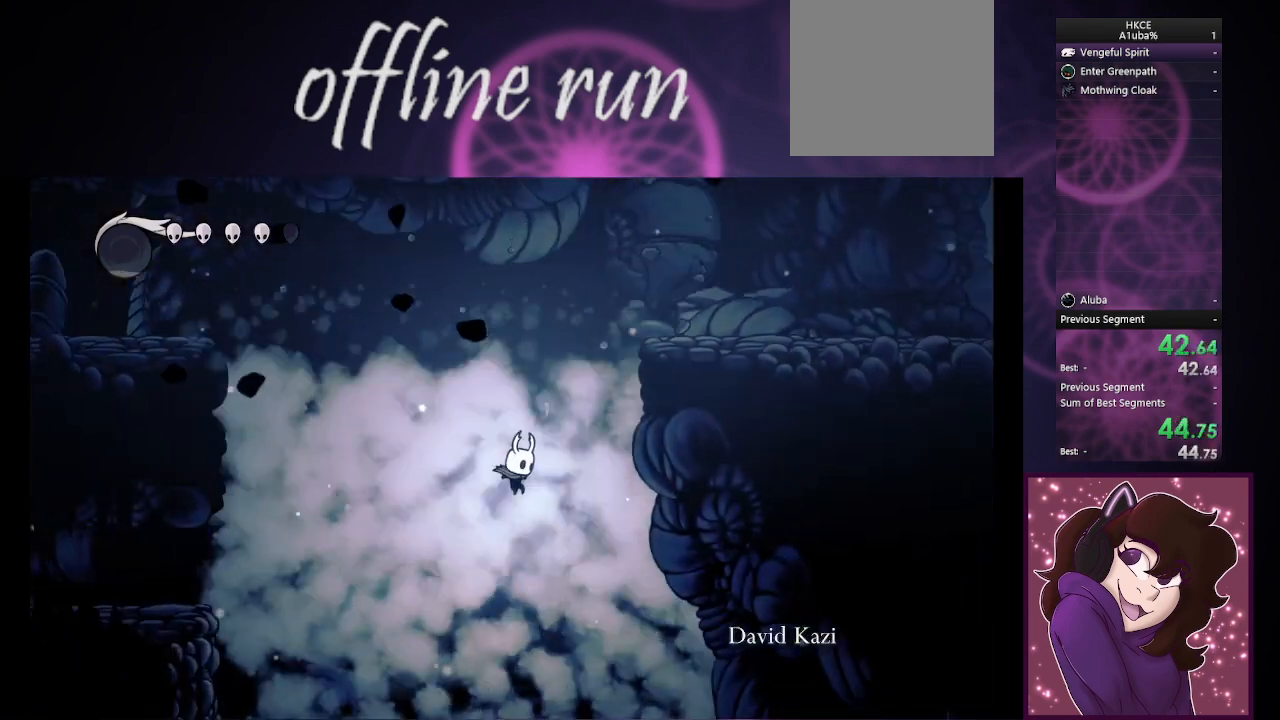
{"dt_ms": 1000, "buttons": [], "left_stick": "right", "right_stick": "center", "button_events": []}
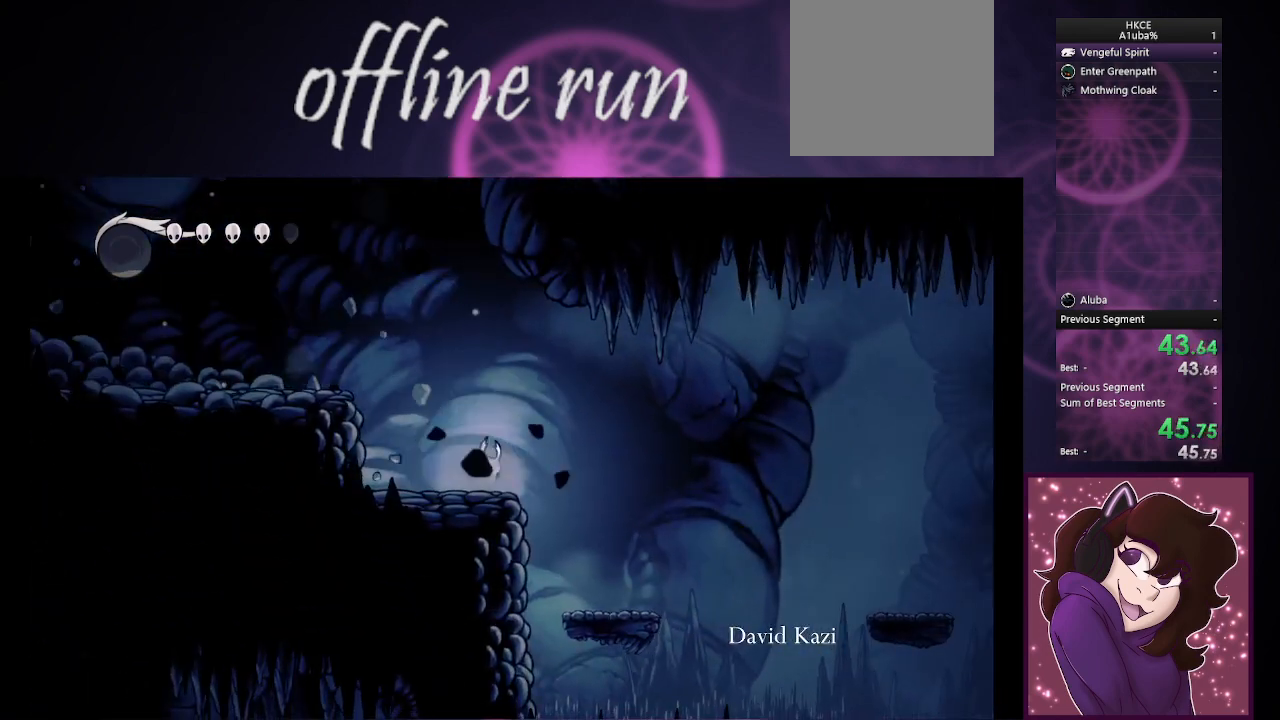
{"dt_ms": 500, "buttons": [], "left_stick": "right", "right_stick": "center", "button_events": []}
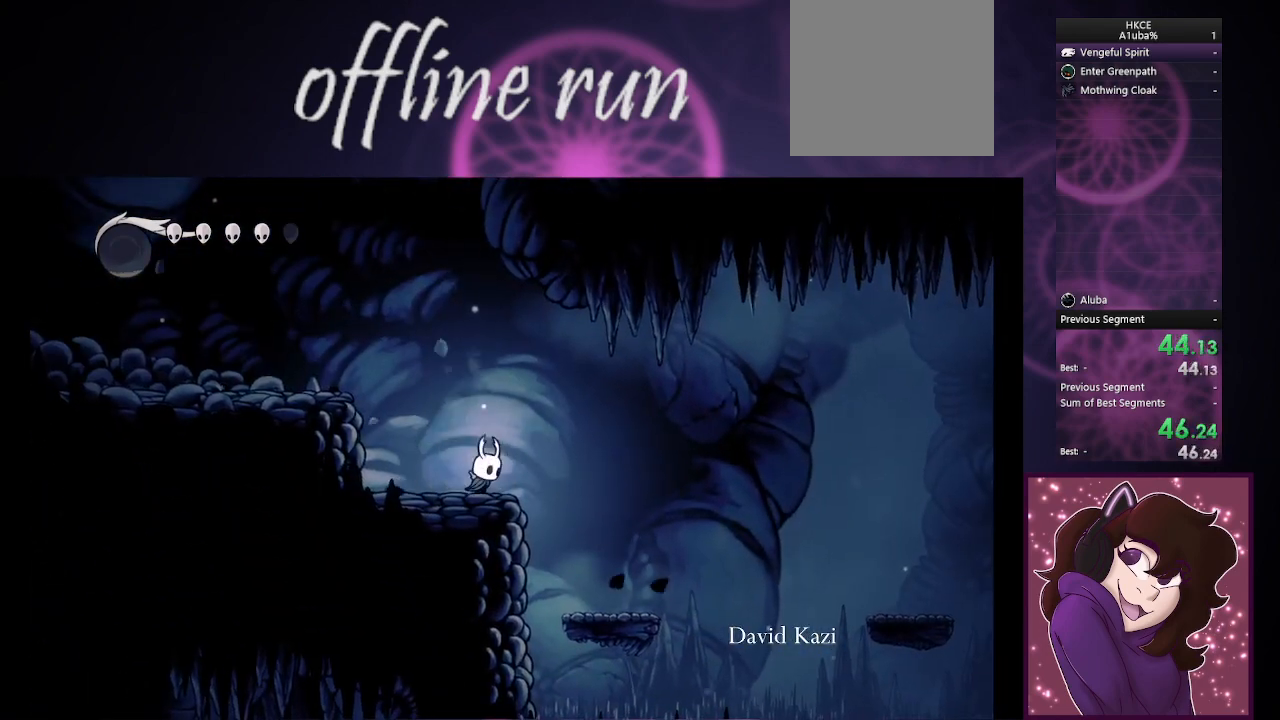
{"dt_ms": 500, "buttons": [], "left_stick": "right", "right_stick": "center", "button_events": []}
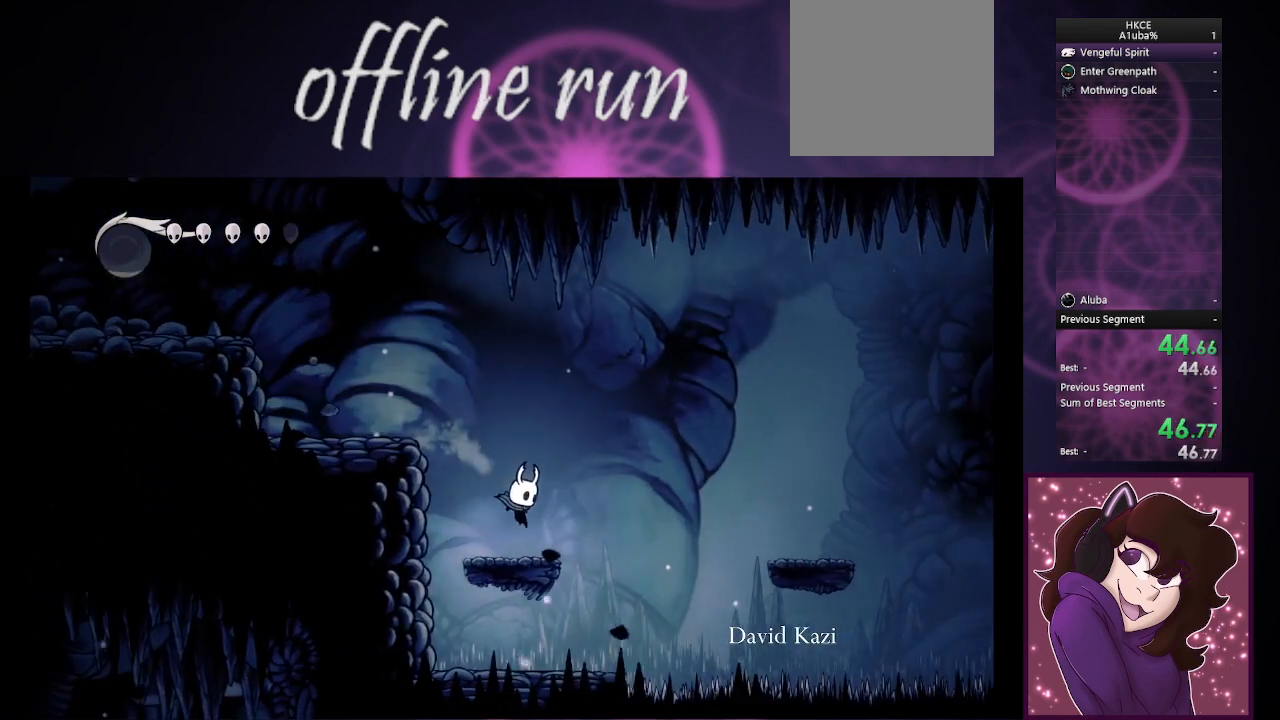
{"dt_ms": 500, "buttons": ["CIRCLE"], "left_stick": "right", "right_stick": "center", "button_events": [[200, "CIRCLE", "down"]]}
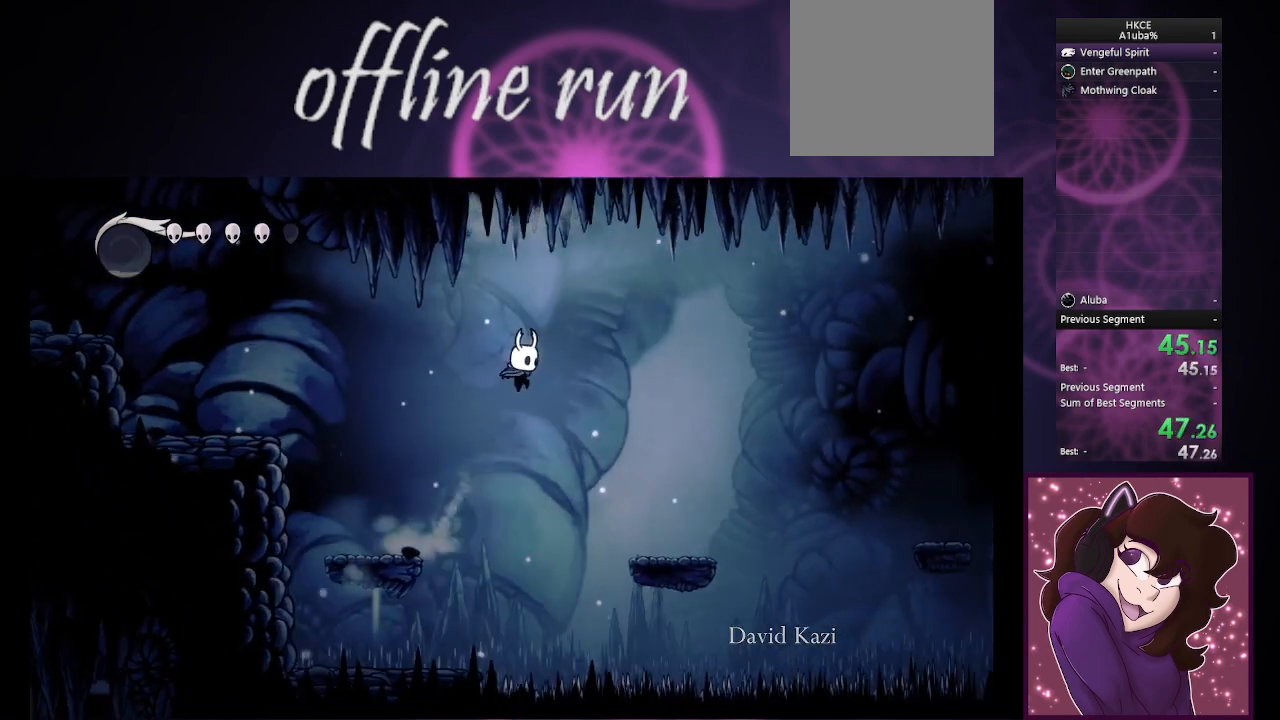
{"dt_ms": 500, "buttons": [], "left_stick": "right", "right_stick": "center", "button_events": [[133, "CIRCLE", "up"]]}
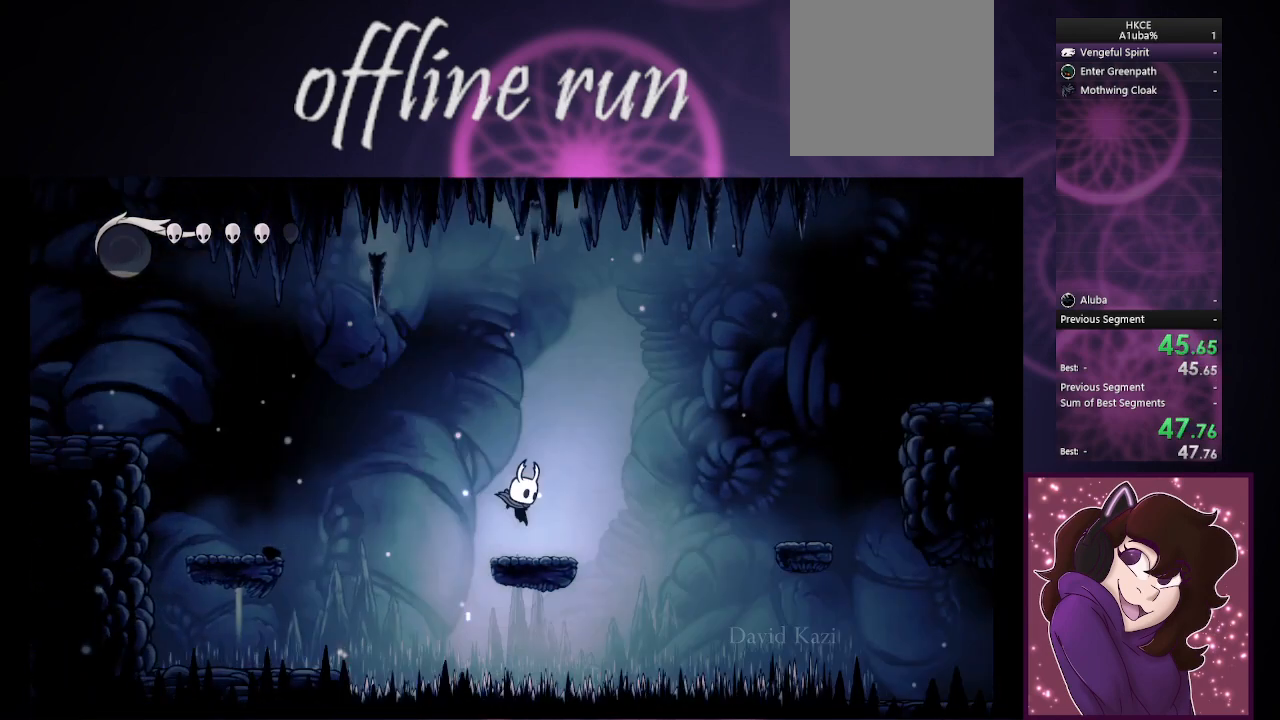
{"dt_ms": 500, "buttons": ["CIRCLE"], "left_stick": "right", "right_stick": "center", "button_events": [[167, "CIRCLE", "down"]]}
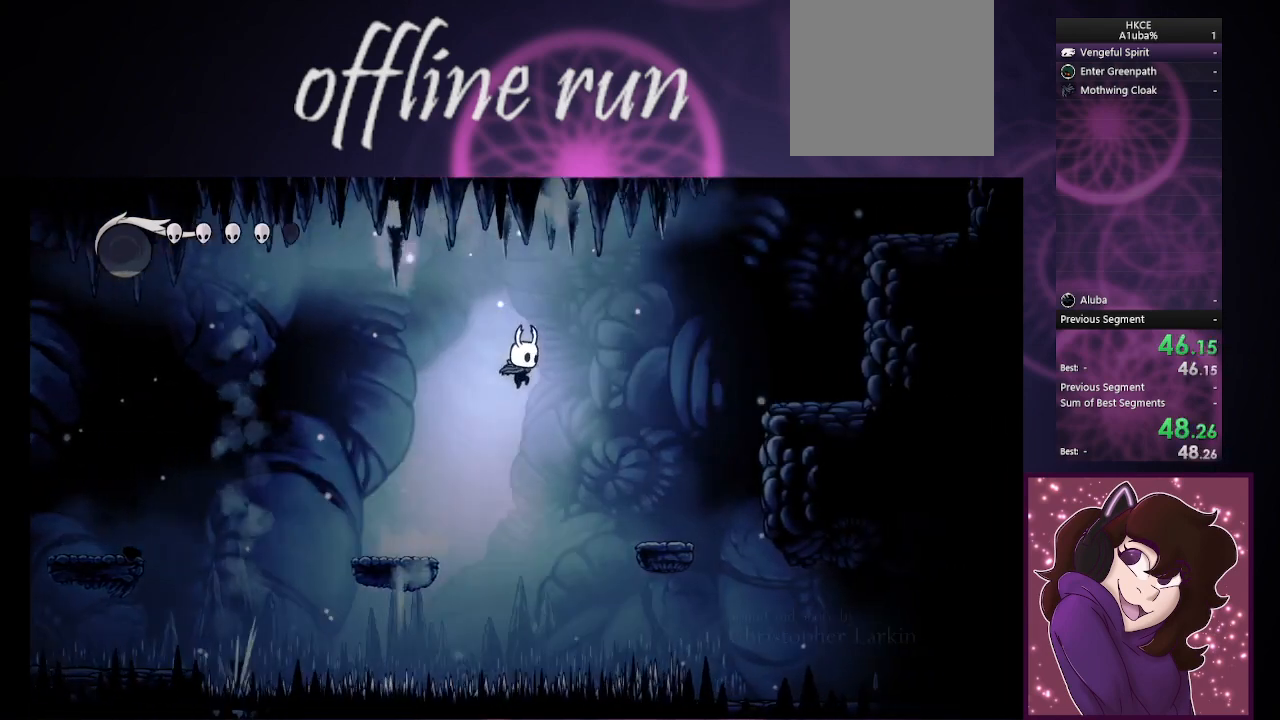
{"dt_ms": 500, "buttons": [], "left_stick": "right", "right_stick": "center", "button_events": [[33, "CIRCLE", "up"]]}
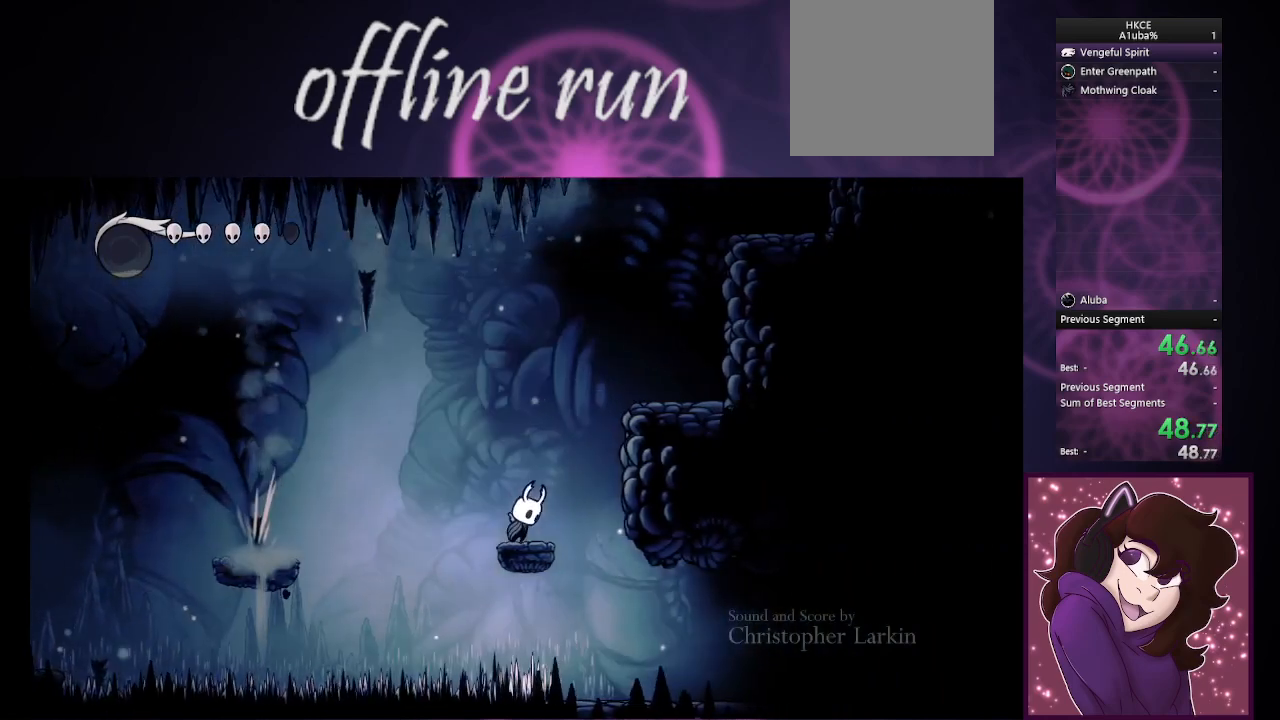
{"dt_ms": 500, "buttons": [], "left_stick": "right", "right_stick": "center", "button_events": [[33, "CIRCLE", "down"], [400, "CIRCLE", "up"]]}
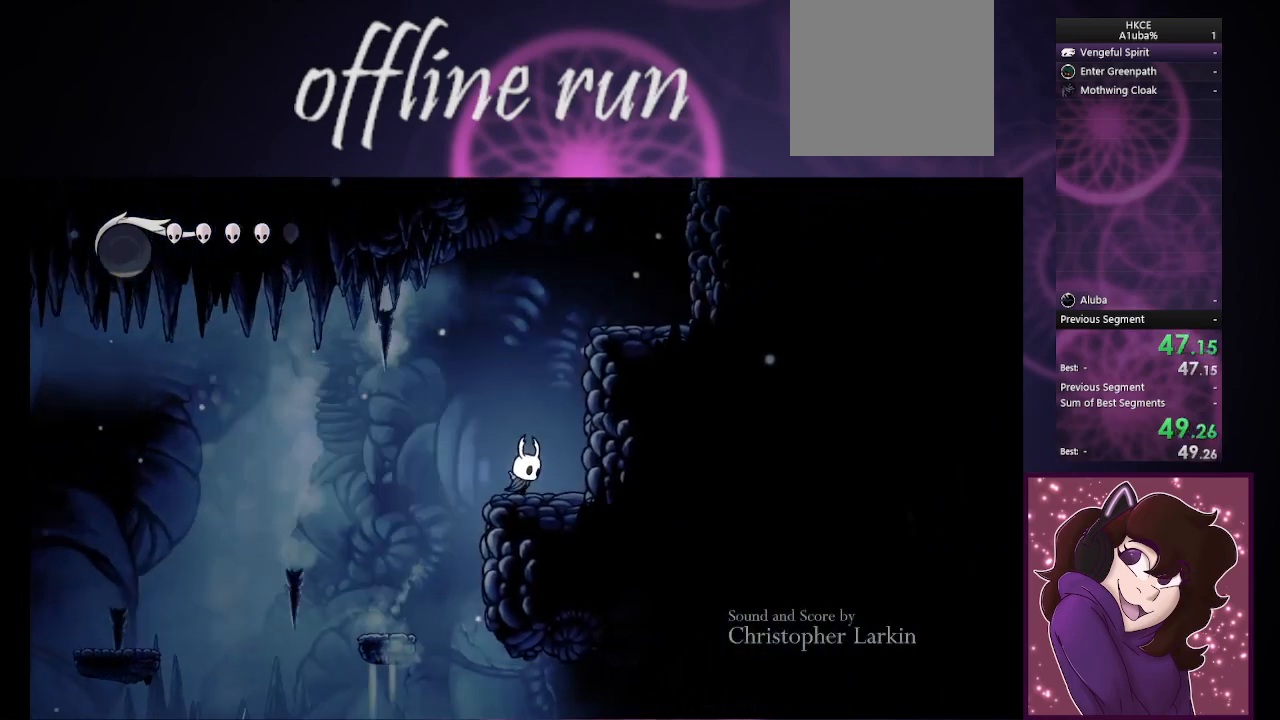
{"dt_ms": 500, "buttons": ["CIRCLE"], "left_stick": "right", "right_stick": "center", "button_events": [[100, "CIRCLE", "down"]]}
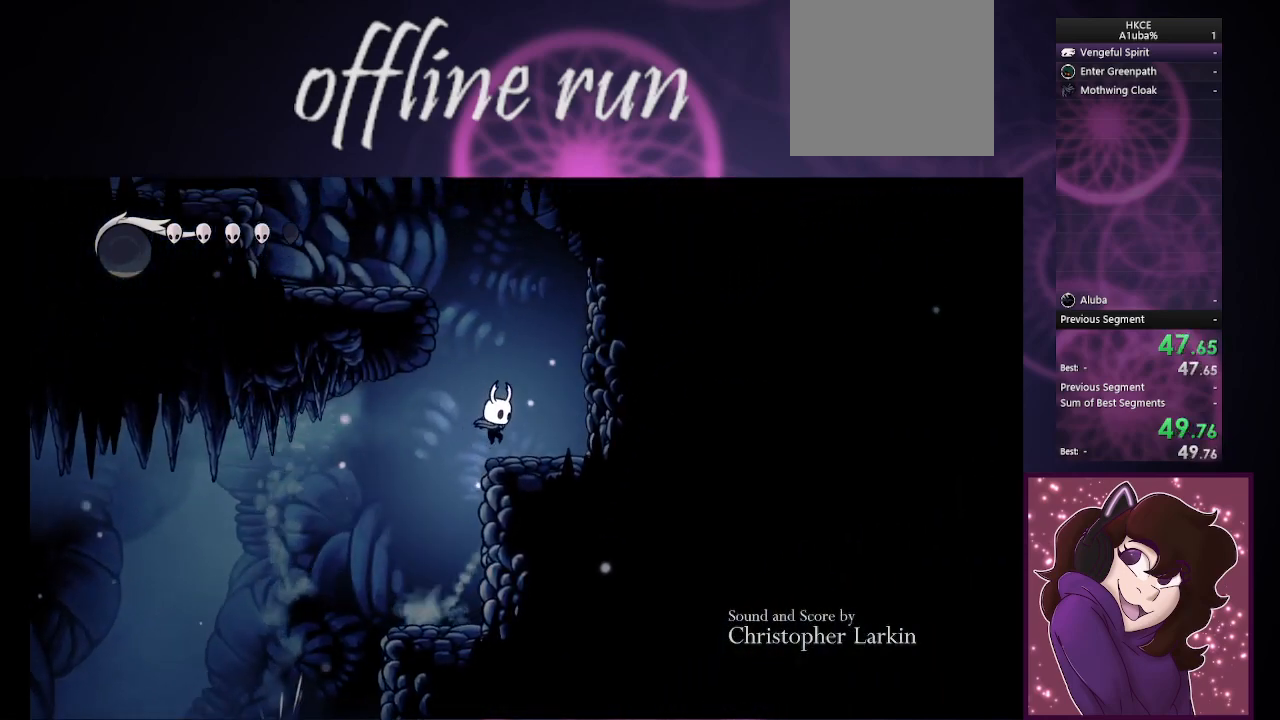
{"dt_ms": 500, "buttons": ["CIRCLE"], "left_stick": "left", "right_stick": "center", "button_events": [[33, "CIRCLE", "up"], [233, "CIRCLE", "down"]]}
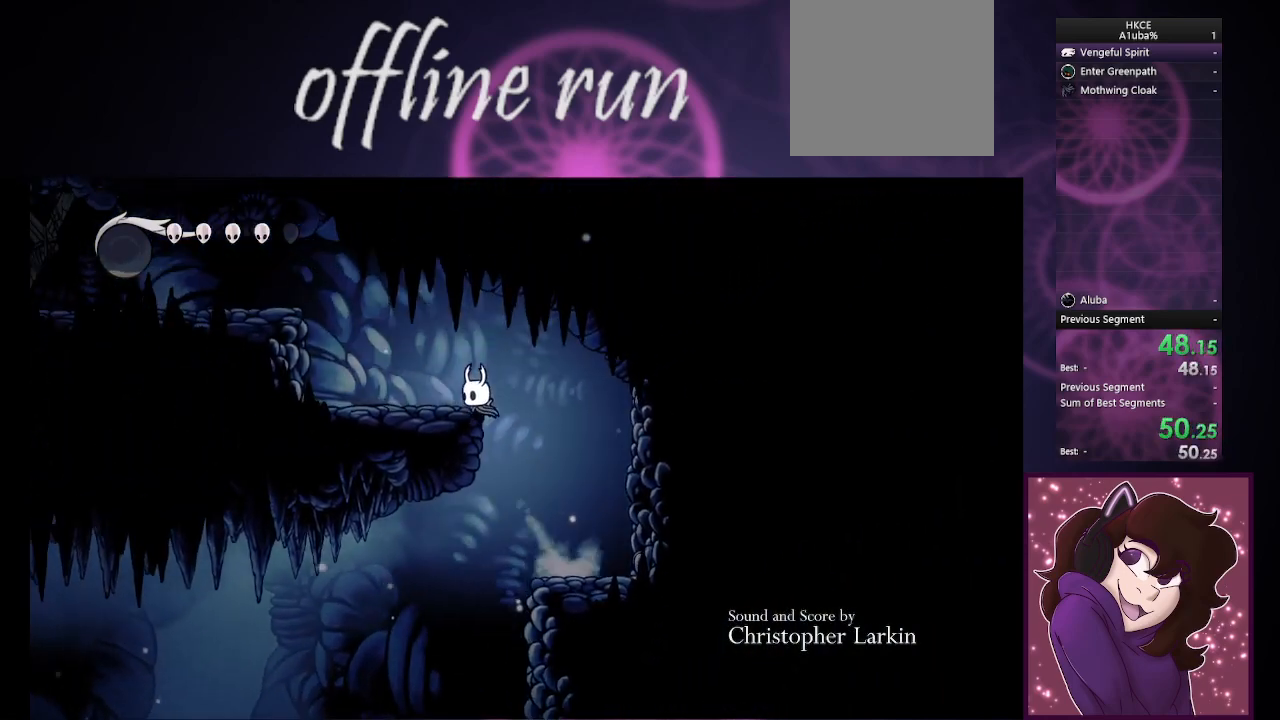
{"dt_ms": 500, "buttons": ["CIRCLE"], "left_stick": "left", "right_stick": "center", "button_events": [[233, "CIRCLE", "up"], [367, "CIRCLE", "down"]]}
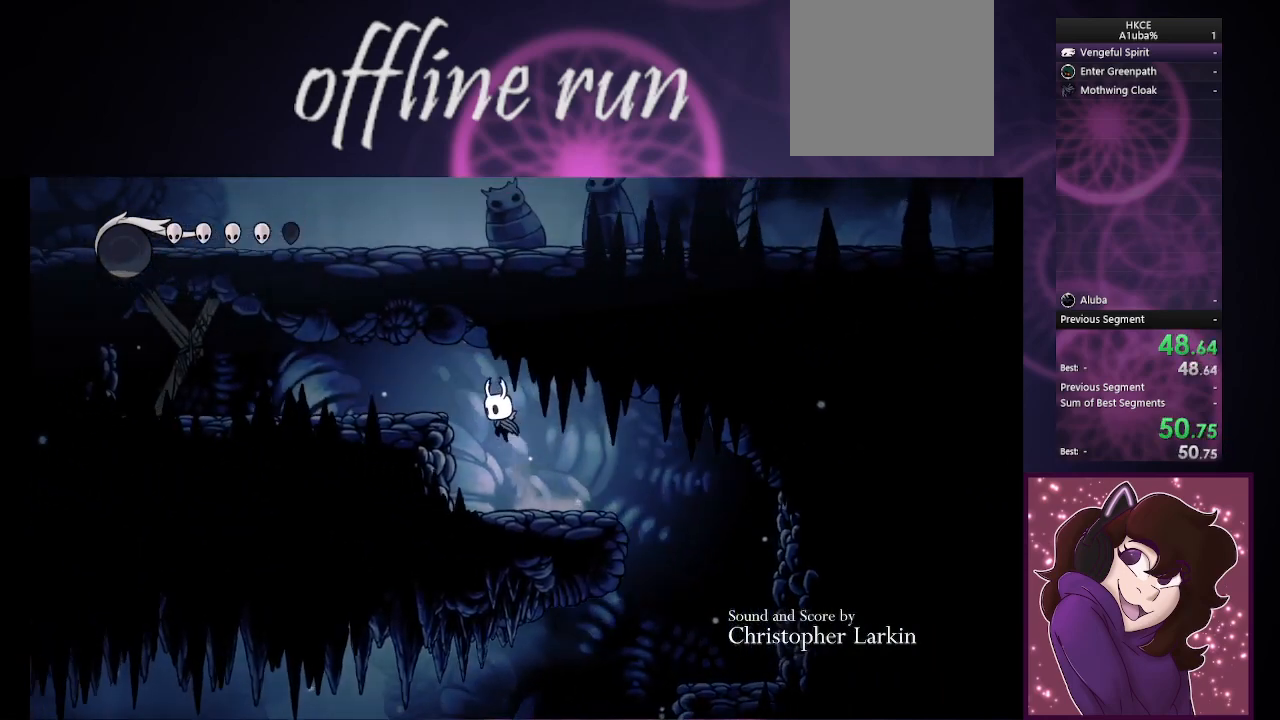
{"dt_ms": 500, "buttons": [], "left_stick": "left", "right_stick": "center", "button_events": [[167, "CIRCLE", "up"]]}
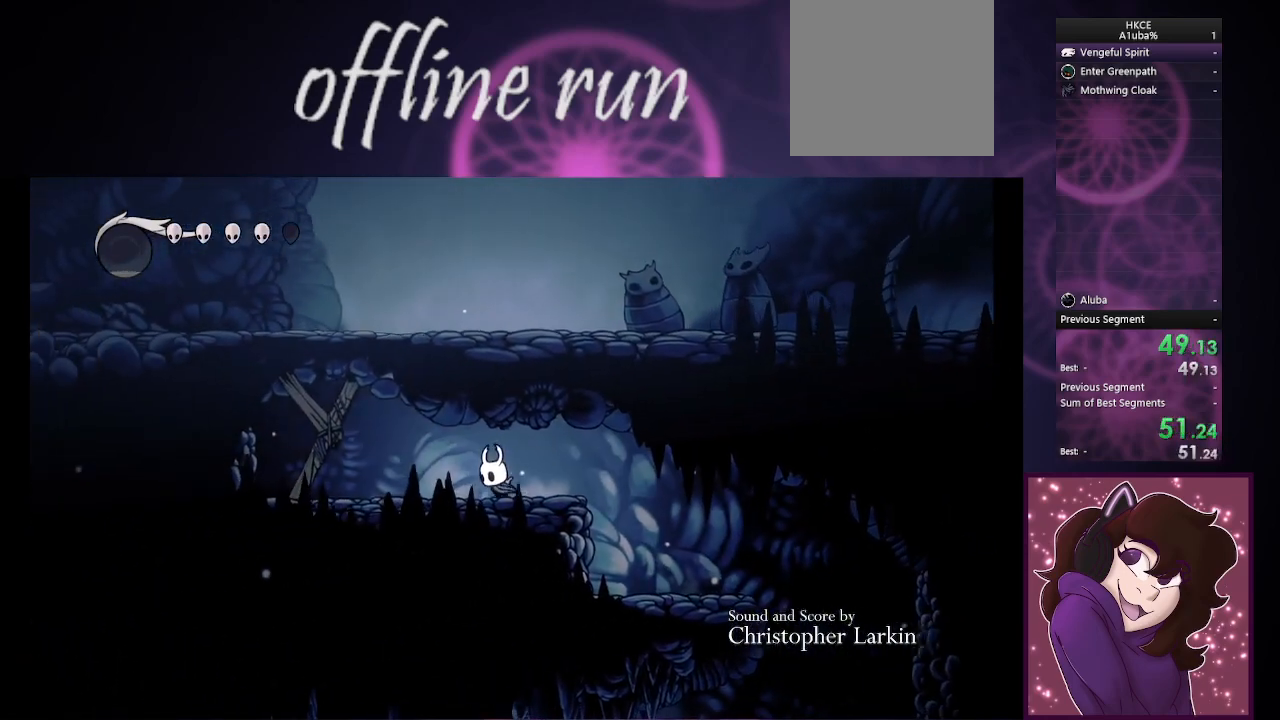
{"dt_ms": 500, "buttons": ["CROSS"], "left_stick": "left", "right_stick": "center", "button_events": [[367, "CROSS", "down"]]}
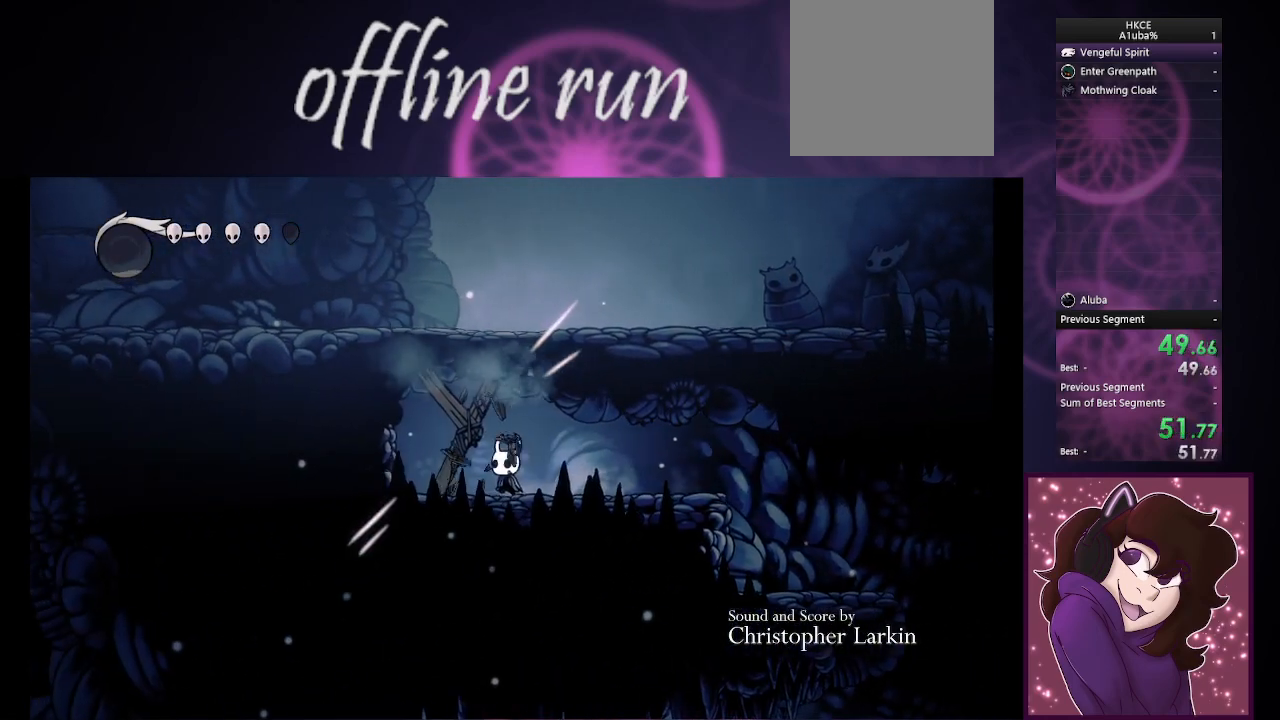
{"dt_ms": 500, "buttons": [], "left_stick": "center", "right_stick": "center", "button_events": [[33, "CROSS", "up"], [133, "CROSS", "down"], [333, "CROSS", "up"]]}
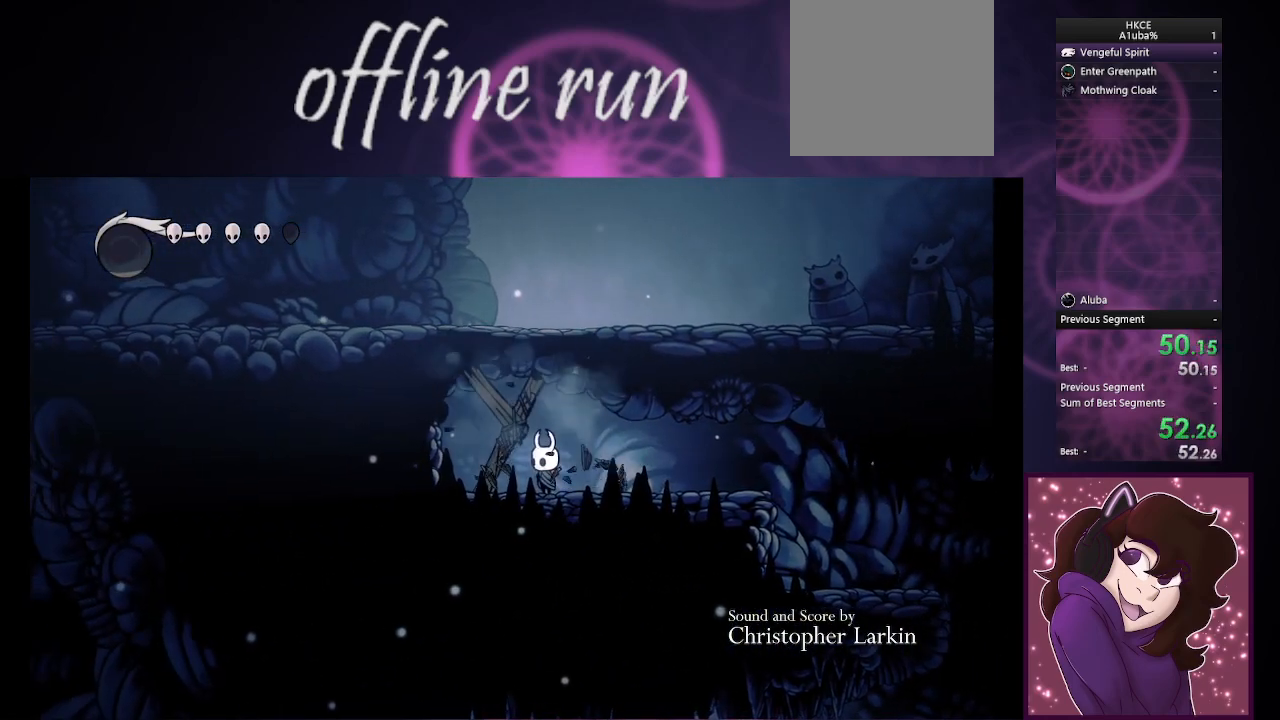
{"dt_ms": 500, "buttons": [], "left_stick": "center", "right_stick": "center", "button_events": [[133, "CROSS", "down"], [333, "CROSS", "up"]]}
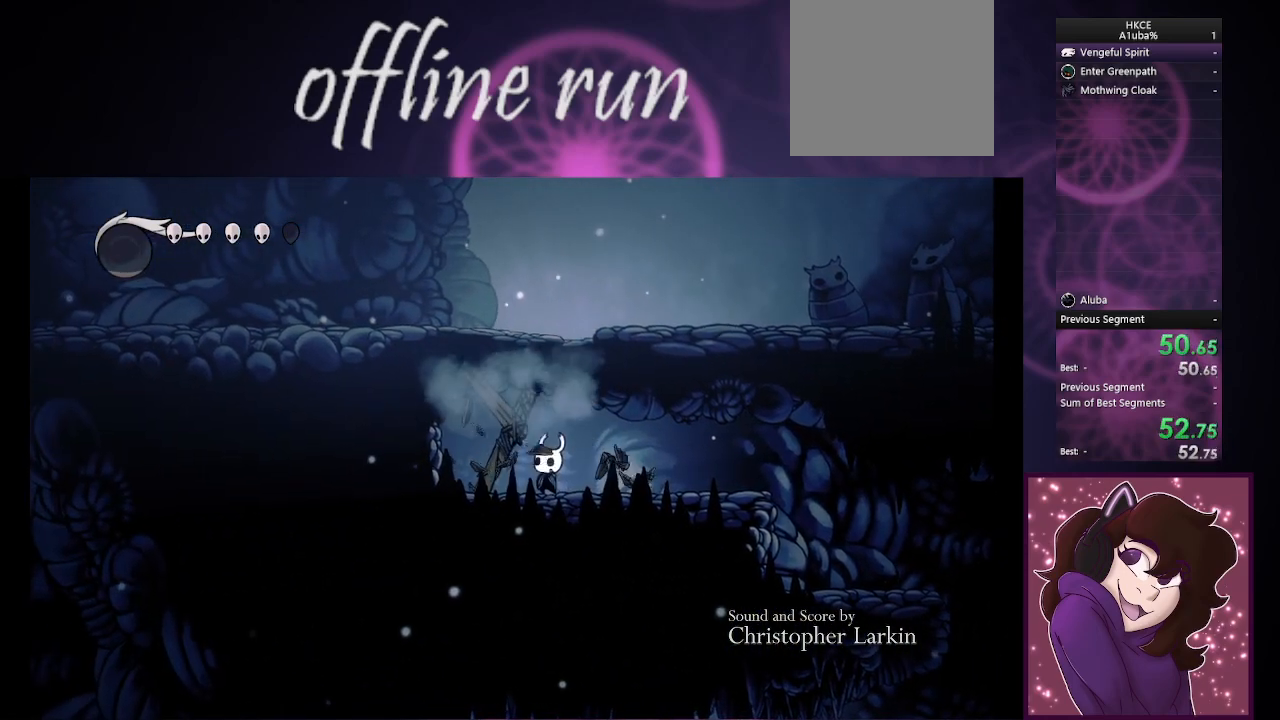
{"dt_ms": 500, "buttons": ["CROSS"], "left_stick": "center", "right_stick": "center", "button_events": [[33, "CROSS", "down"], [233, "CROSS", "up"], [500, "CROSS", "down"]]}
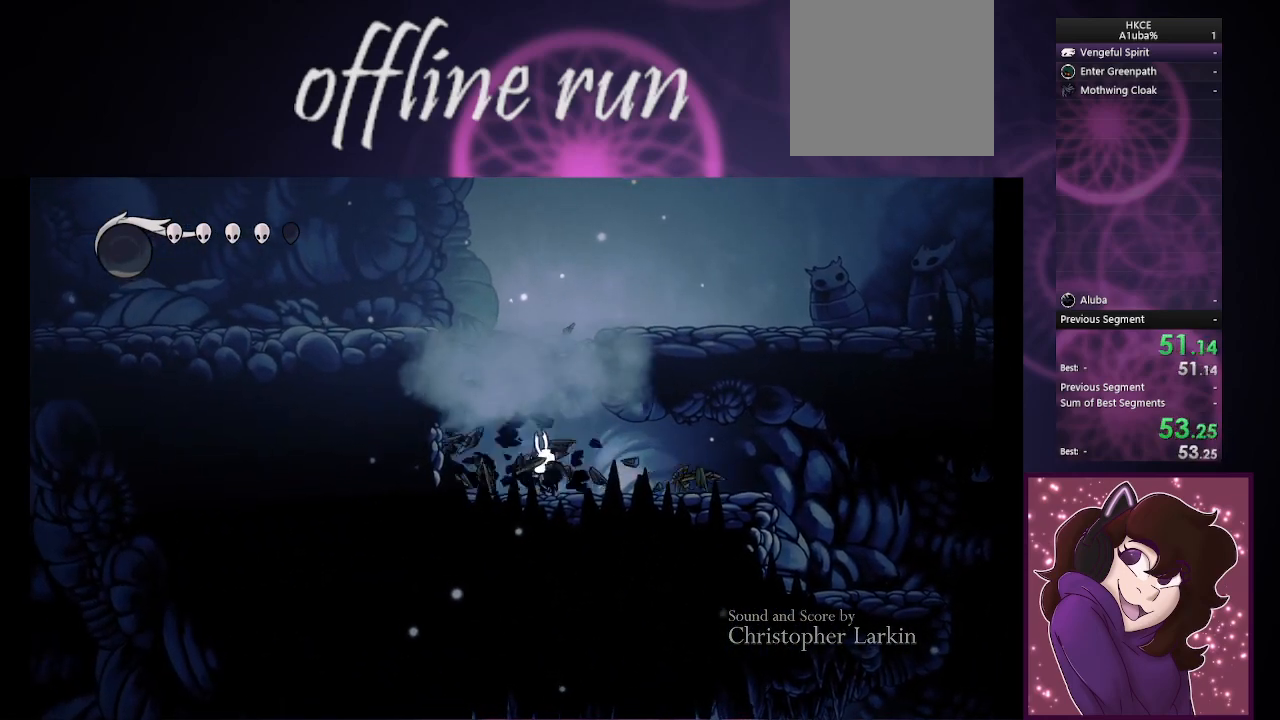
{"dt_ms": 500, "buttons": ["CIRCLE"], "left_stick": "up-right", "right_stick": "center", "button_events": [[133, "CROSS", "up"], [200, "CIRCLE", "down"]]}
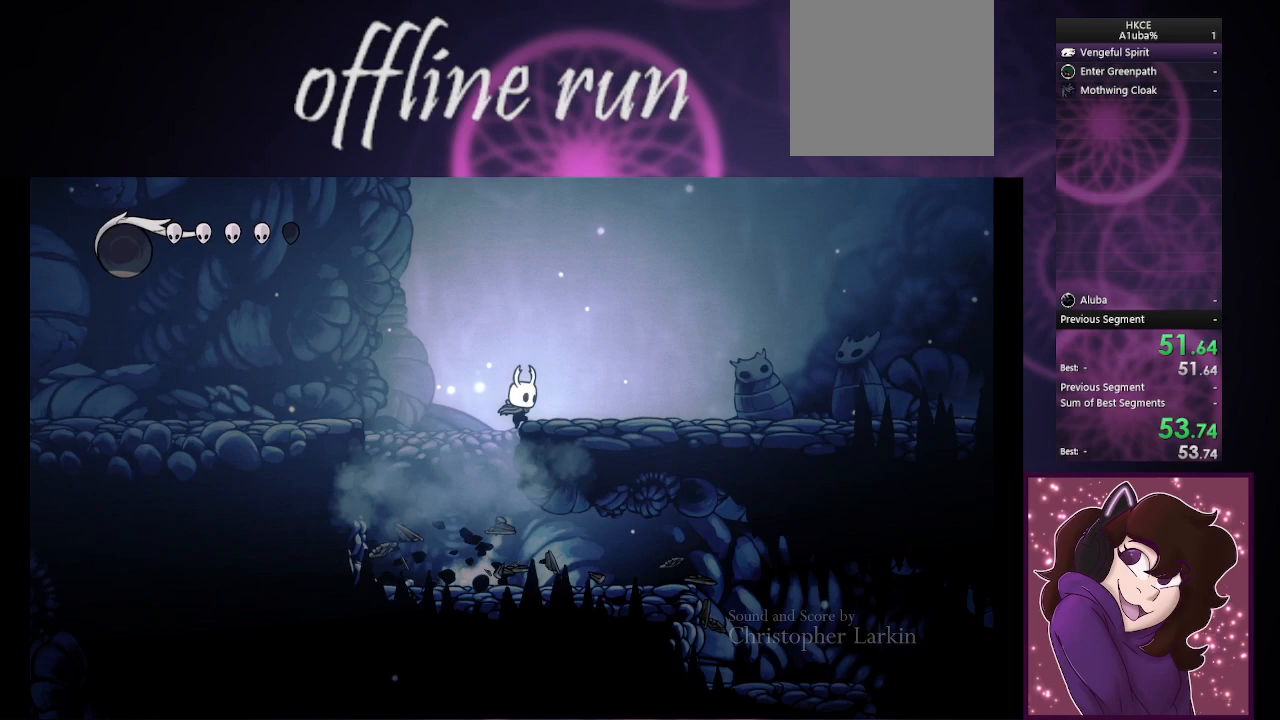
{"dt_ms": 500, "buttons": ["CIRCLE"], "left_stick": "up-right", "right_stick": "center", "button_events": [[200, "CIRCLE", "up"], [500, "CIRCLE", "down"]]}
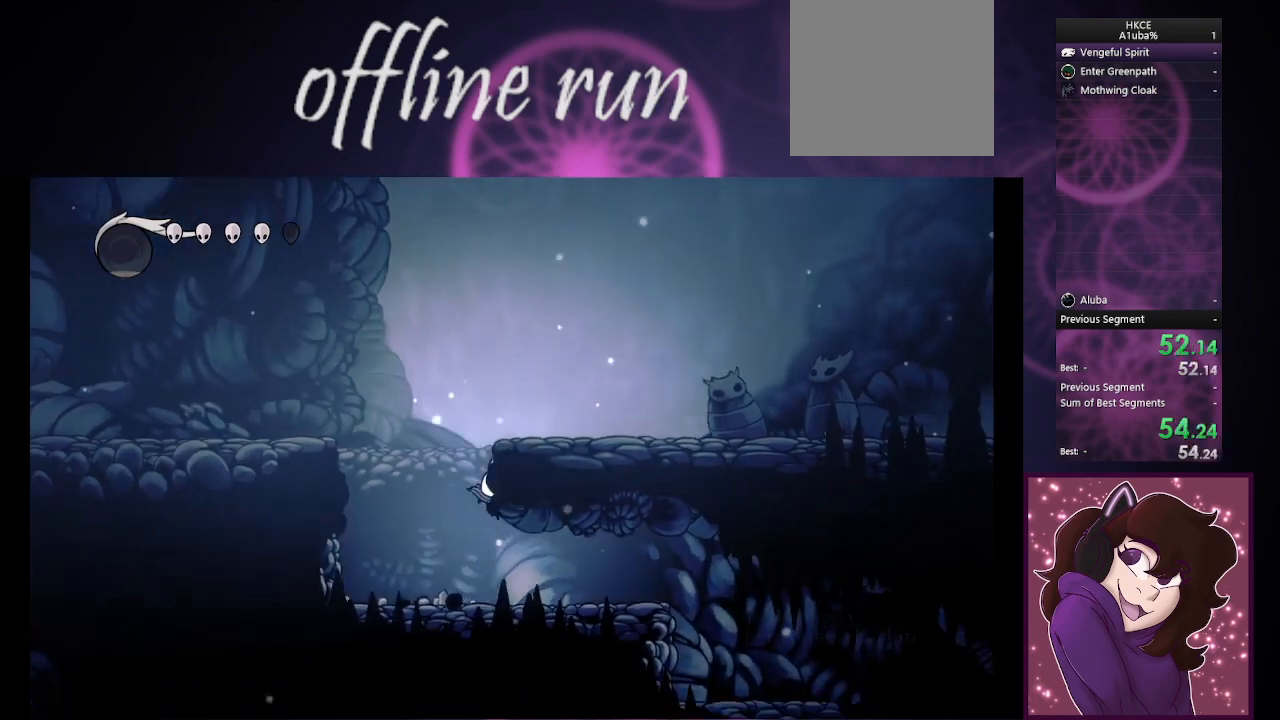
{"dt_ms": 500, "buttons": [], "left_stick": "left", "right_stick": "center", "button_events": [[233, "CIRCLE", "up"]]}
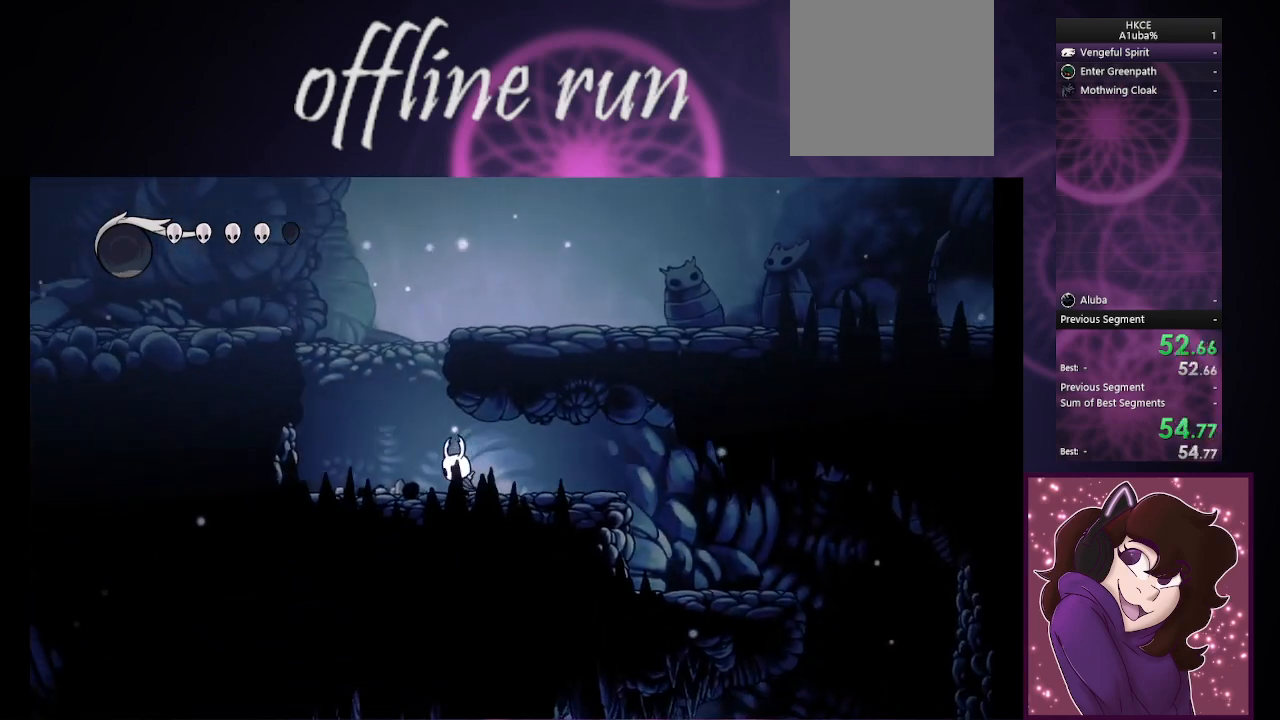
{"dt_ms": 500, "buttons": ["CIRCLE"], "left_stick": "up-right", "right_stick": "center", "button_events": [[167, "CIRCLE", "down"]]}
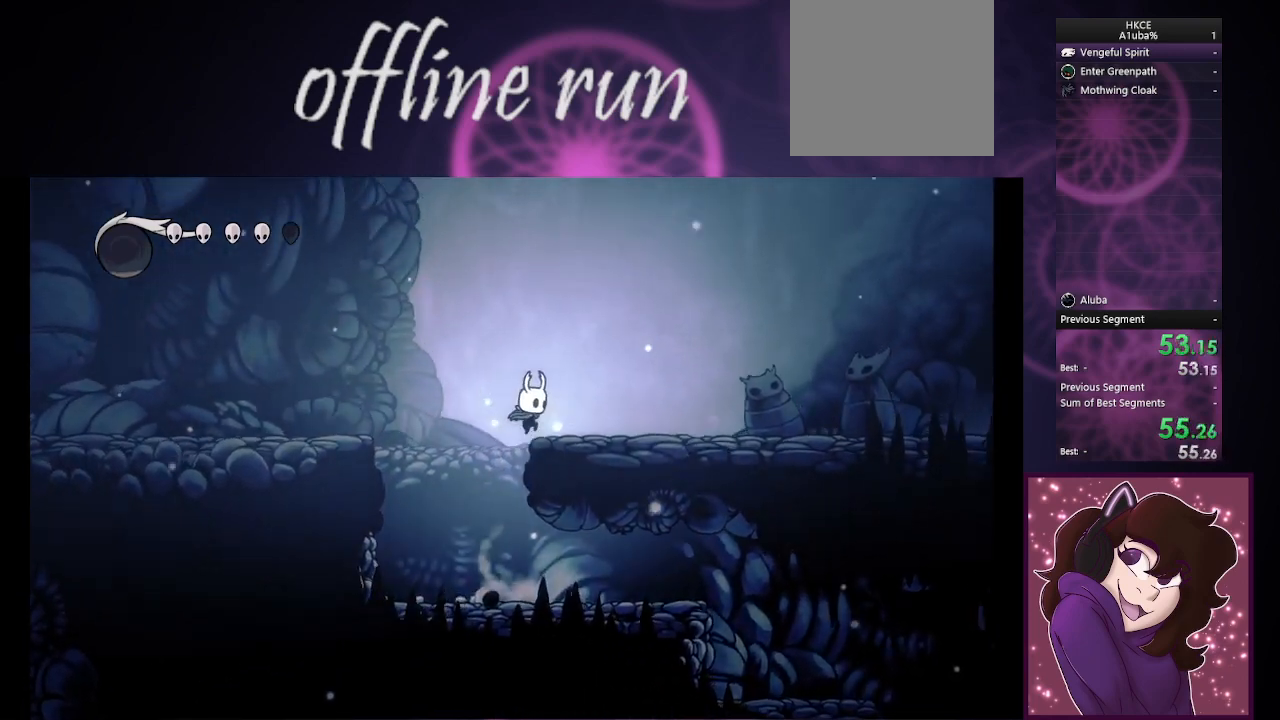
{"dt_ms": 500, "buttons": [], "left_stick": "right", "right_stick": "center", "button_events": [[67, "CIRCLE", "up"]]}
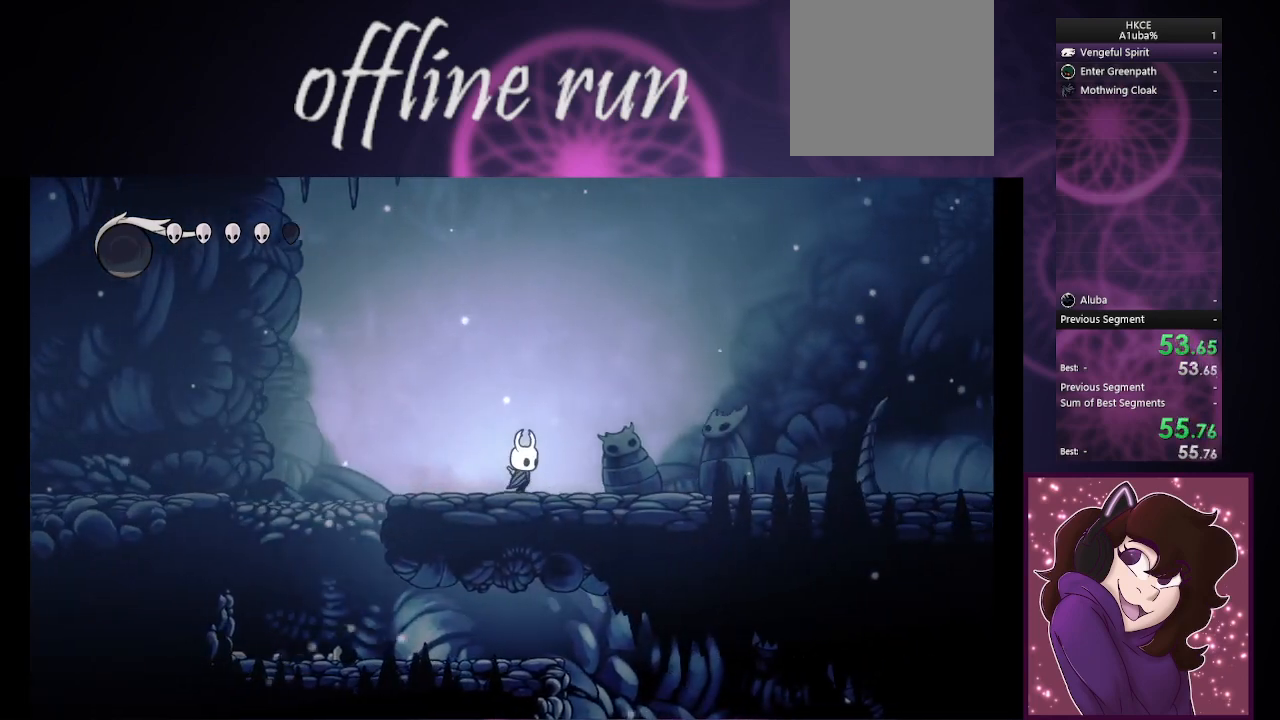
{"dt_ms": 500, "buttons": [], "left_stick": "right", "right_stick": "center", "button_events": []}
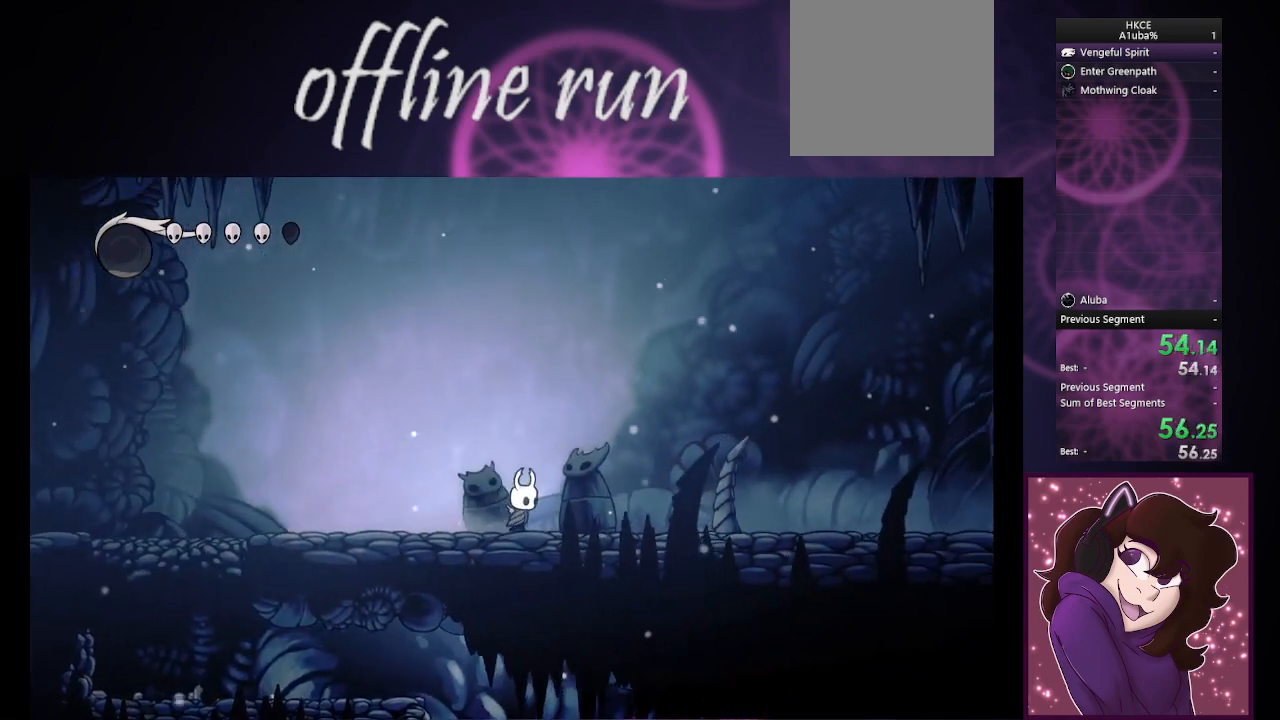
{"dt_ms": 500, "buttons": [], "left_stick": "right", "right_stick": "center", "button_events": []}
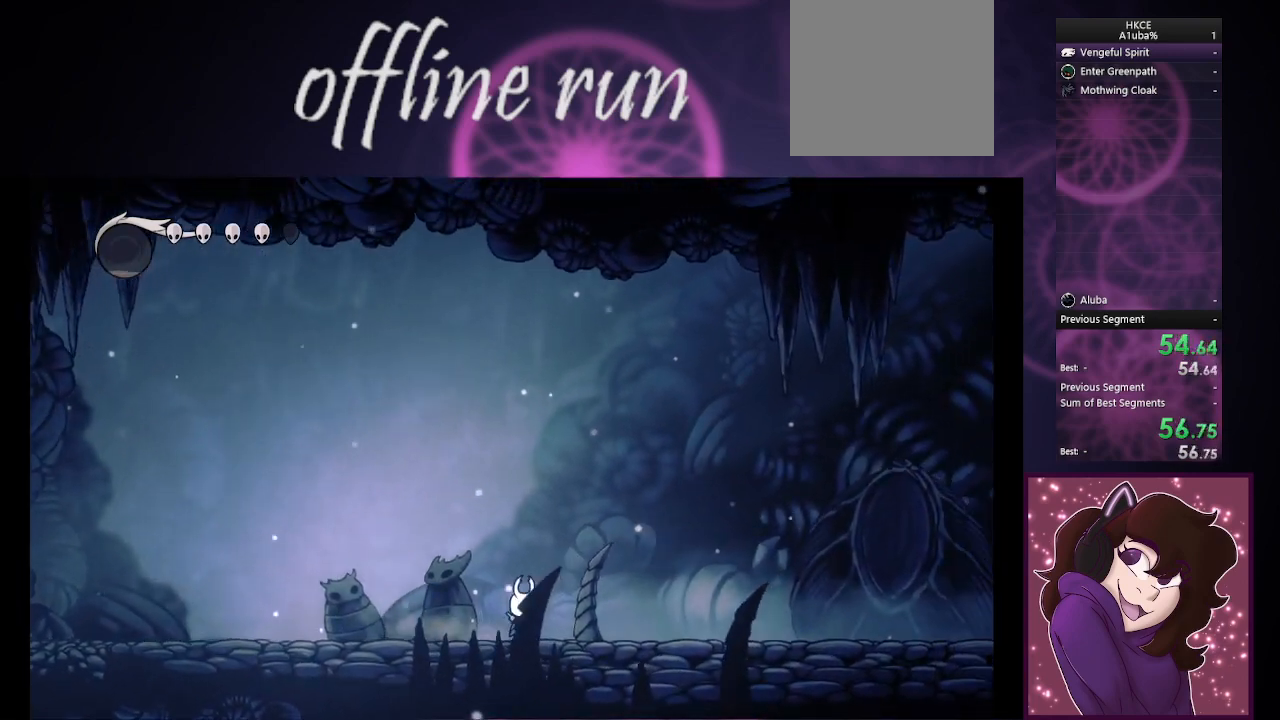
{"dt_ms": 500, "buttons": [], "left_stick": "right", "right_stick": "center", "button_events": []}
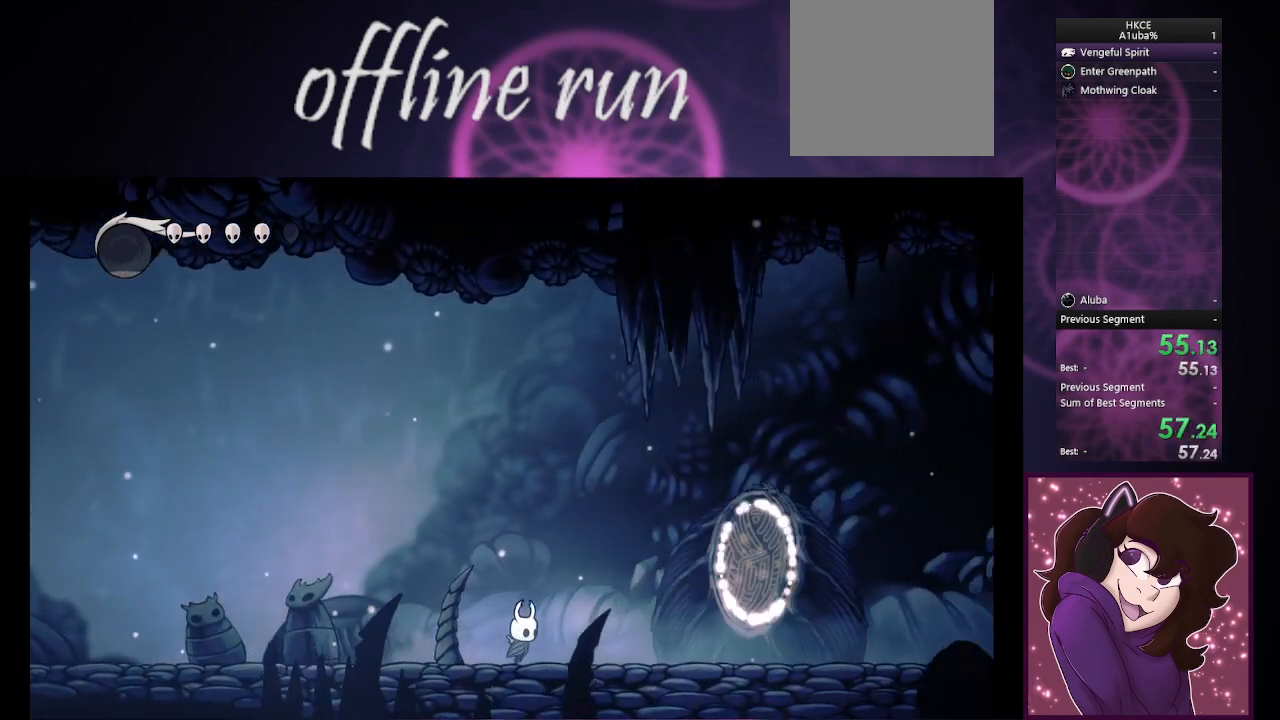
{"dt_ms": 500, "buttons": [], "left_stick": "right", "right_stick": "center", "button_events": []}
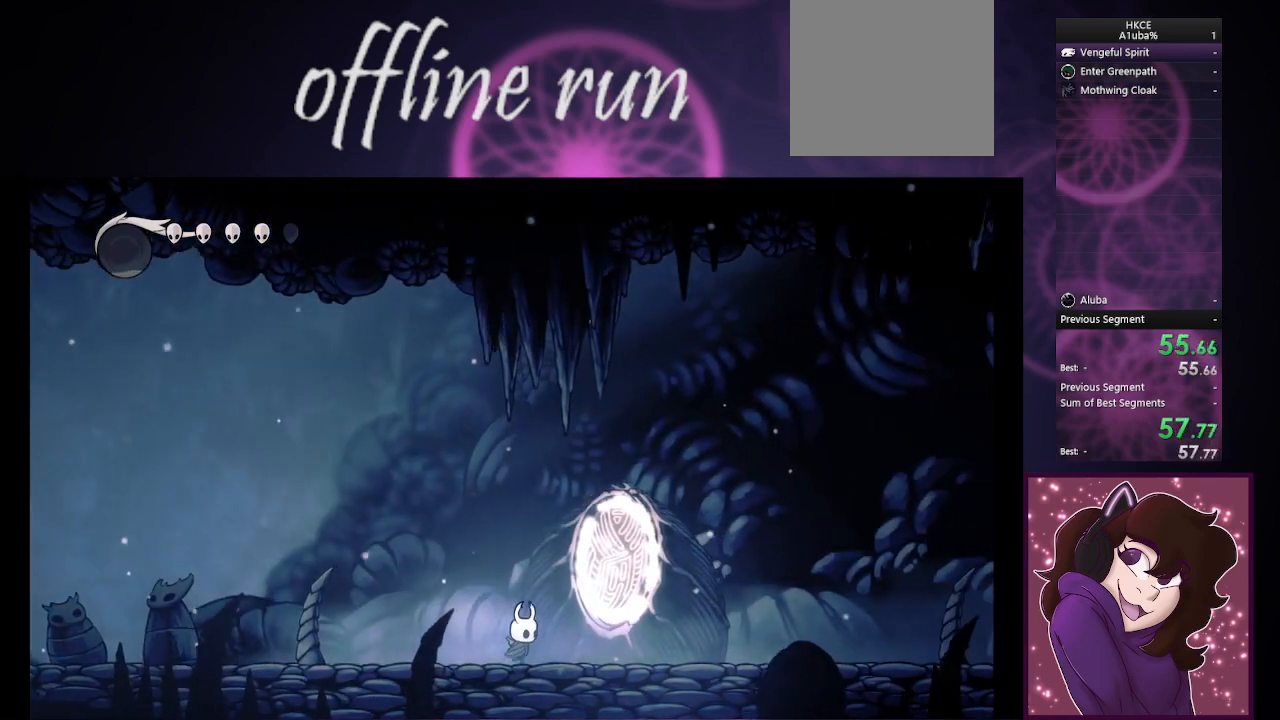
{"dt_ms": 500, "buttons": [], "left_stick": "right", "right_stick": "center", "button_events": []}